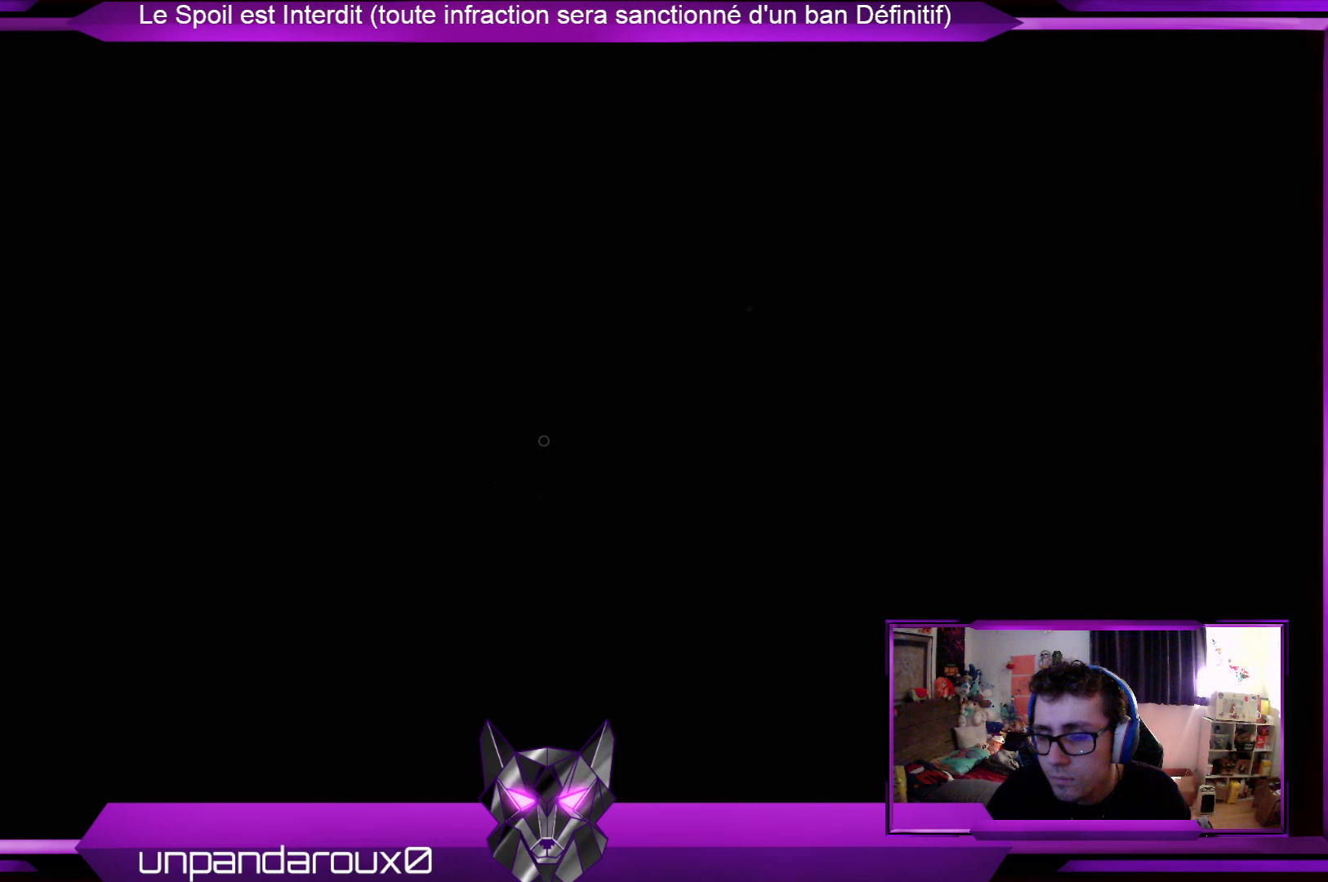
Gameplay with a controller (Xbox layout); each line is a JSON object with the inputs held at the frame after it. "events" lists button and stick changes between this image and that frame as [ms after this image, input, new state], when the widget could be followed in between.
{"buttons": [], "left_stick": "up", "right_stick": "center", "events": []}
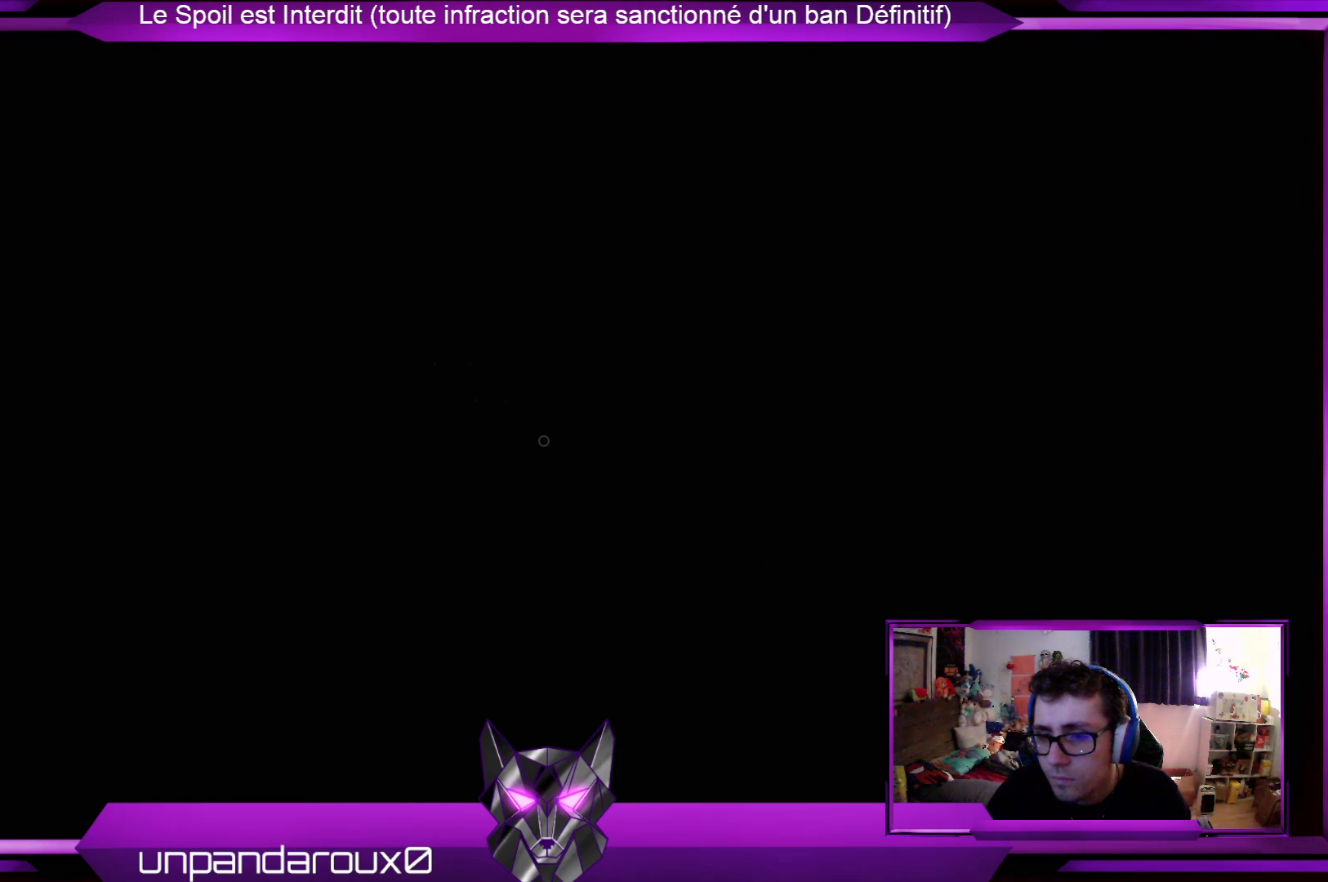
{"buttons": [], "left_stick": "up", "right_stick": "center", "events": []}
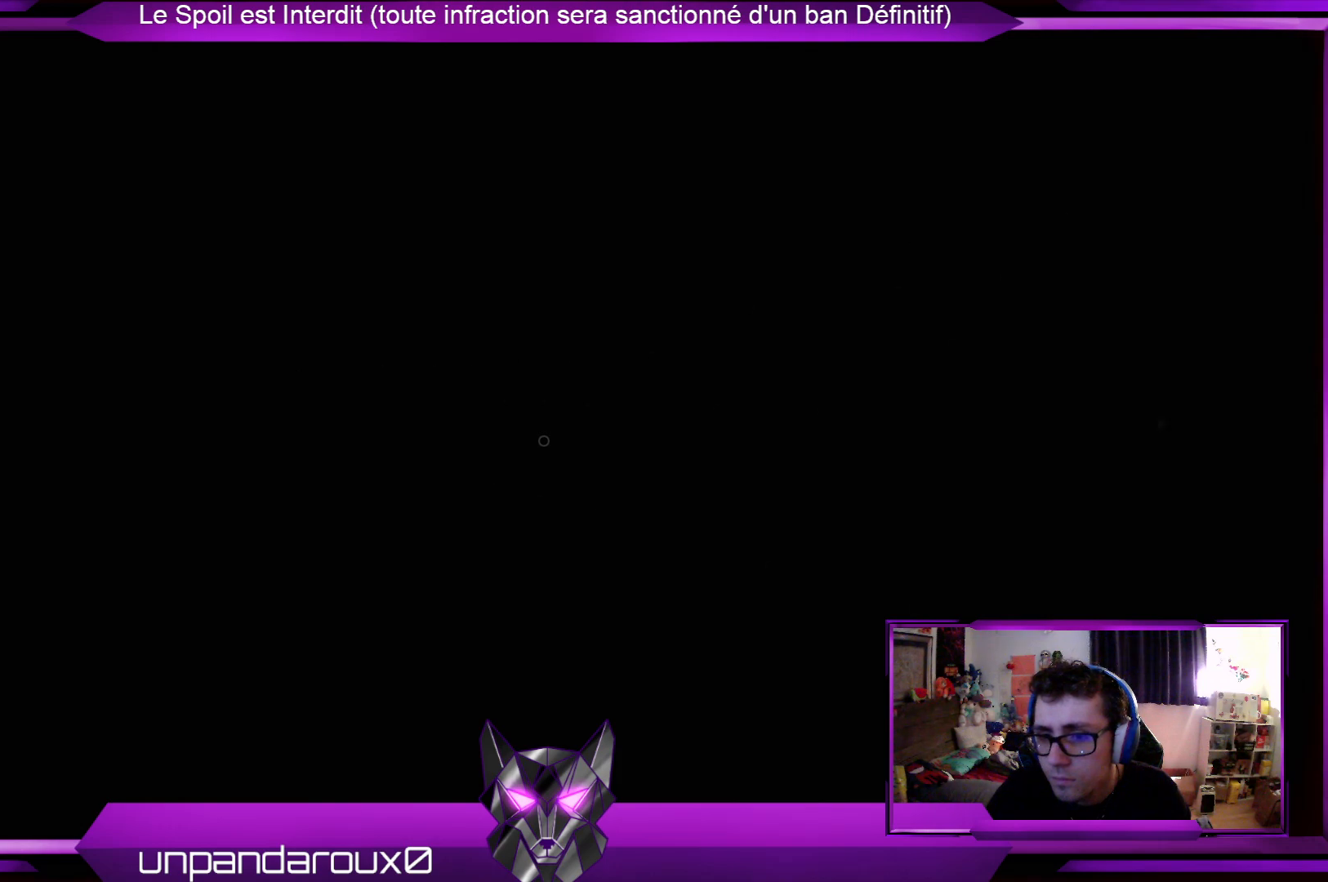
{"buttons": [], "left_stick": "up", "right_stick": "center", "events": [[33, "right_stick", "left"], [167, "right_stick", "center"]]}
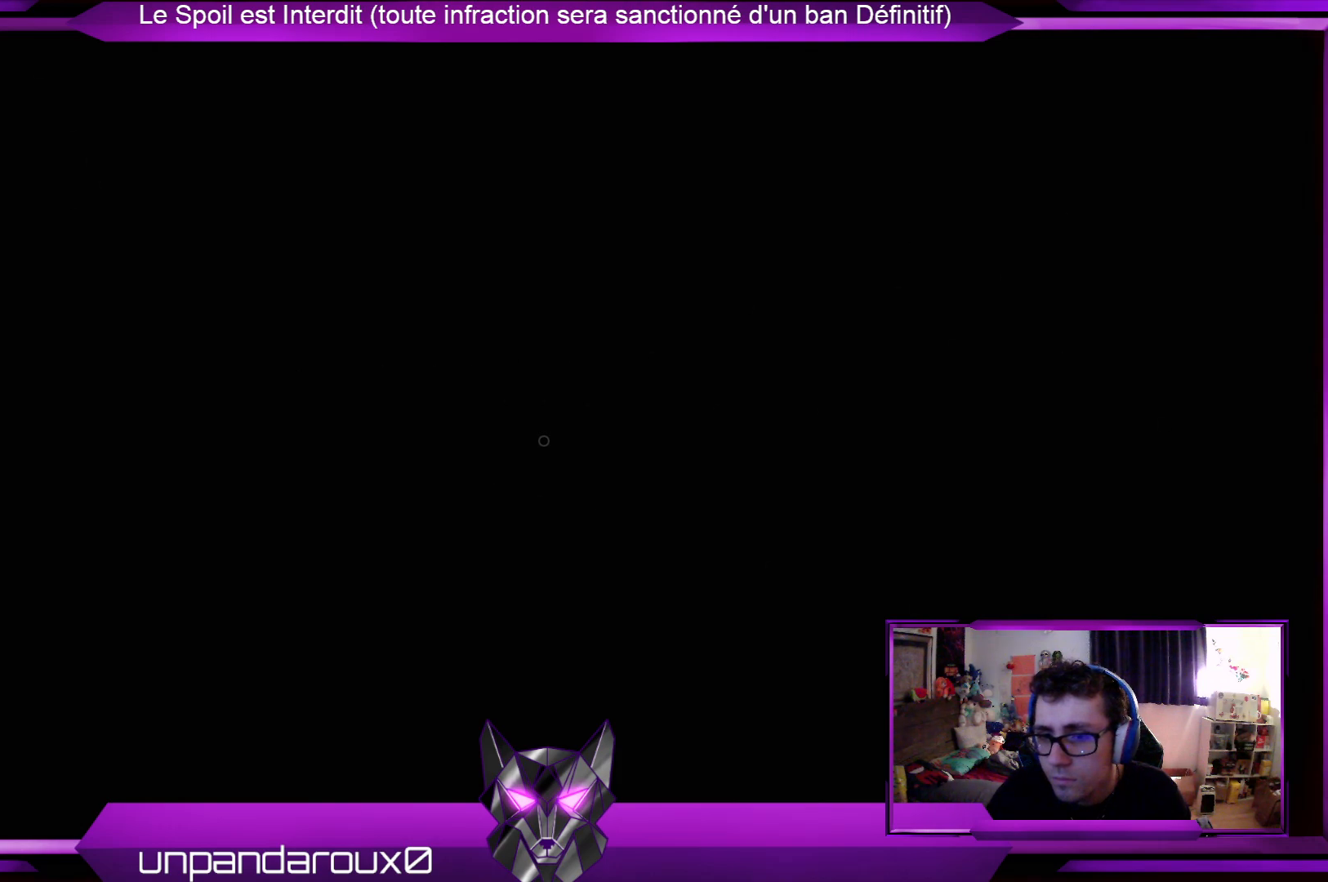
{"buttons": [], "left_stick": "up", "right_stick": "center", "events": []}
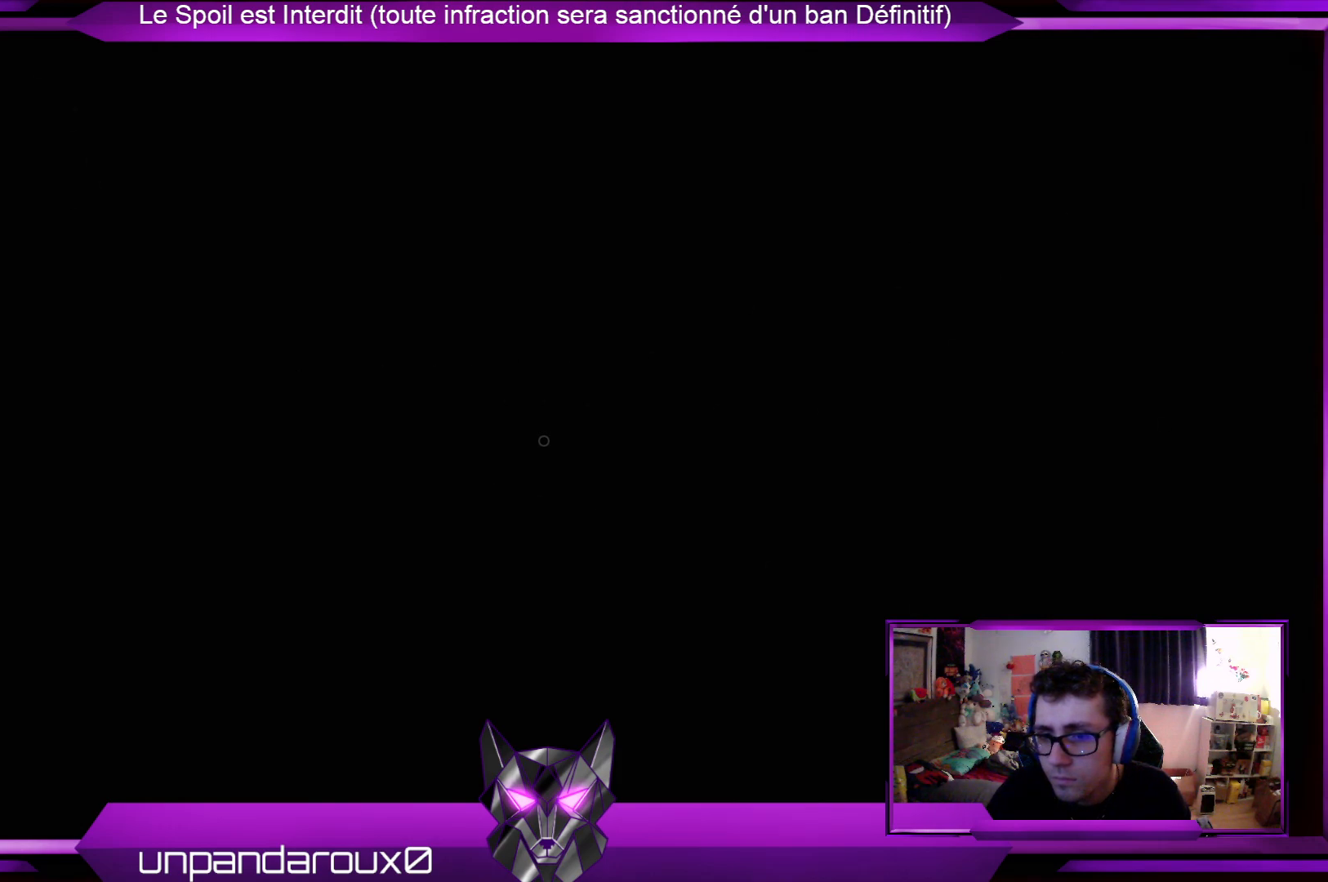
{"buttons": [], "left_stick": "up", "right_stick": "center", "events": [[67, "right_stick", "left"], [334, "right_stick", "center"]]}
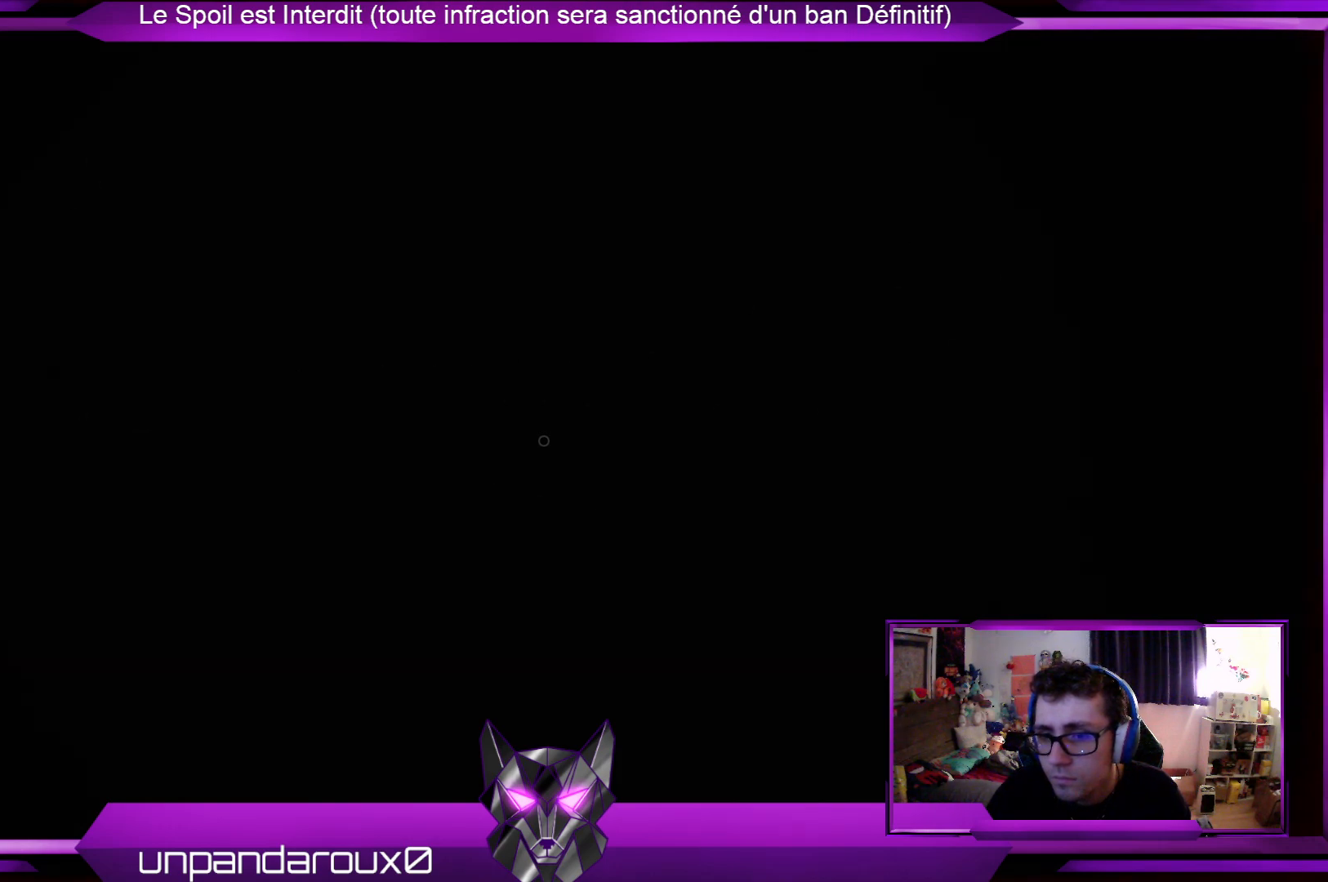
{"buttons": [], "left_stick": "up", "right_stick": "left", "events": [[468, "right_stick", "left"]]}
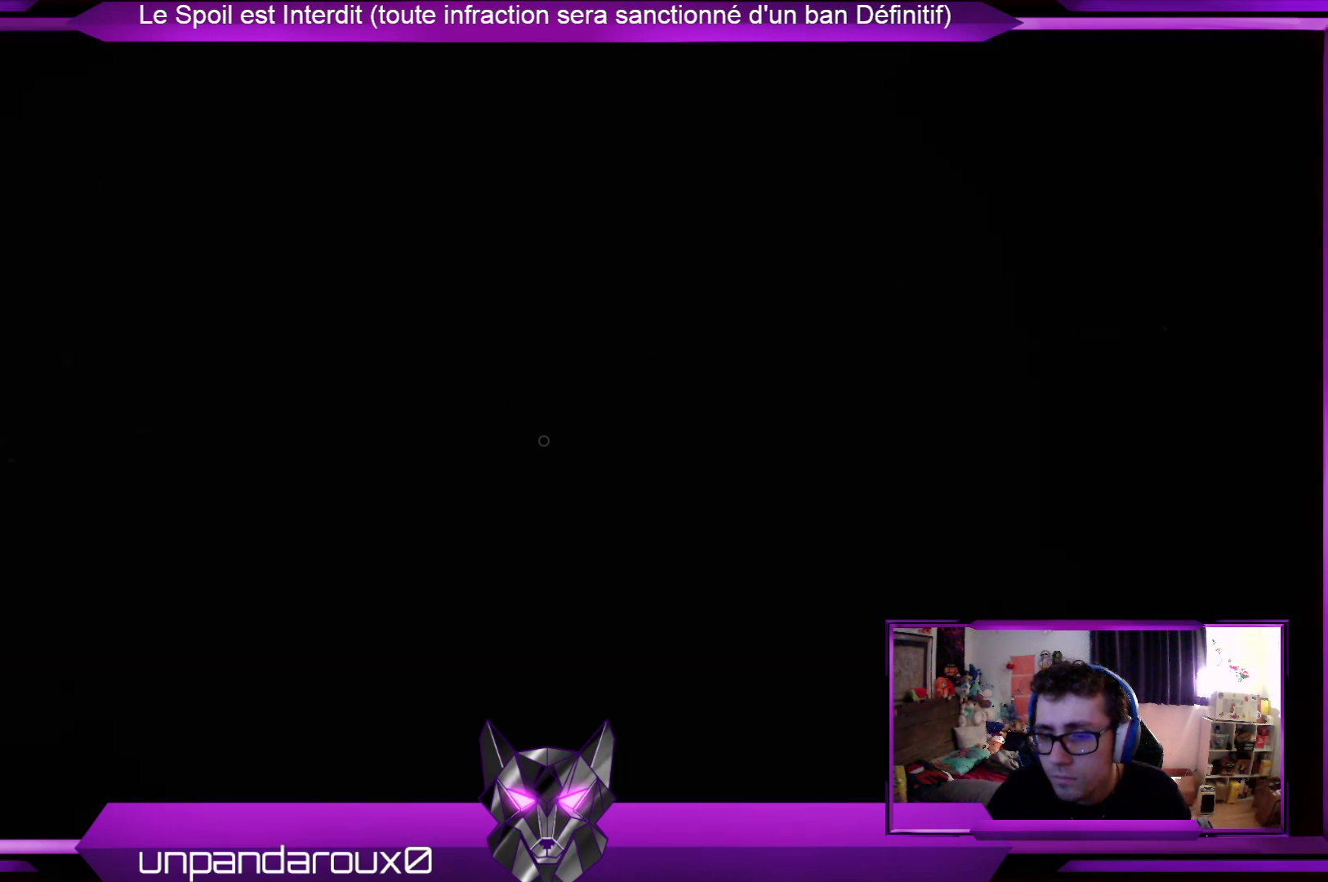
{"buttons": [], "left_stick": "up", "right_stick": "center", "events": [[368, "right_stick", "center"]]}
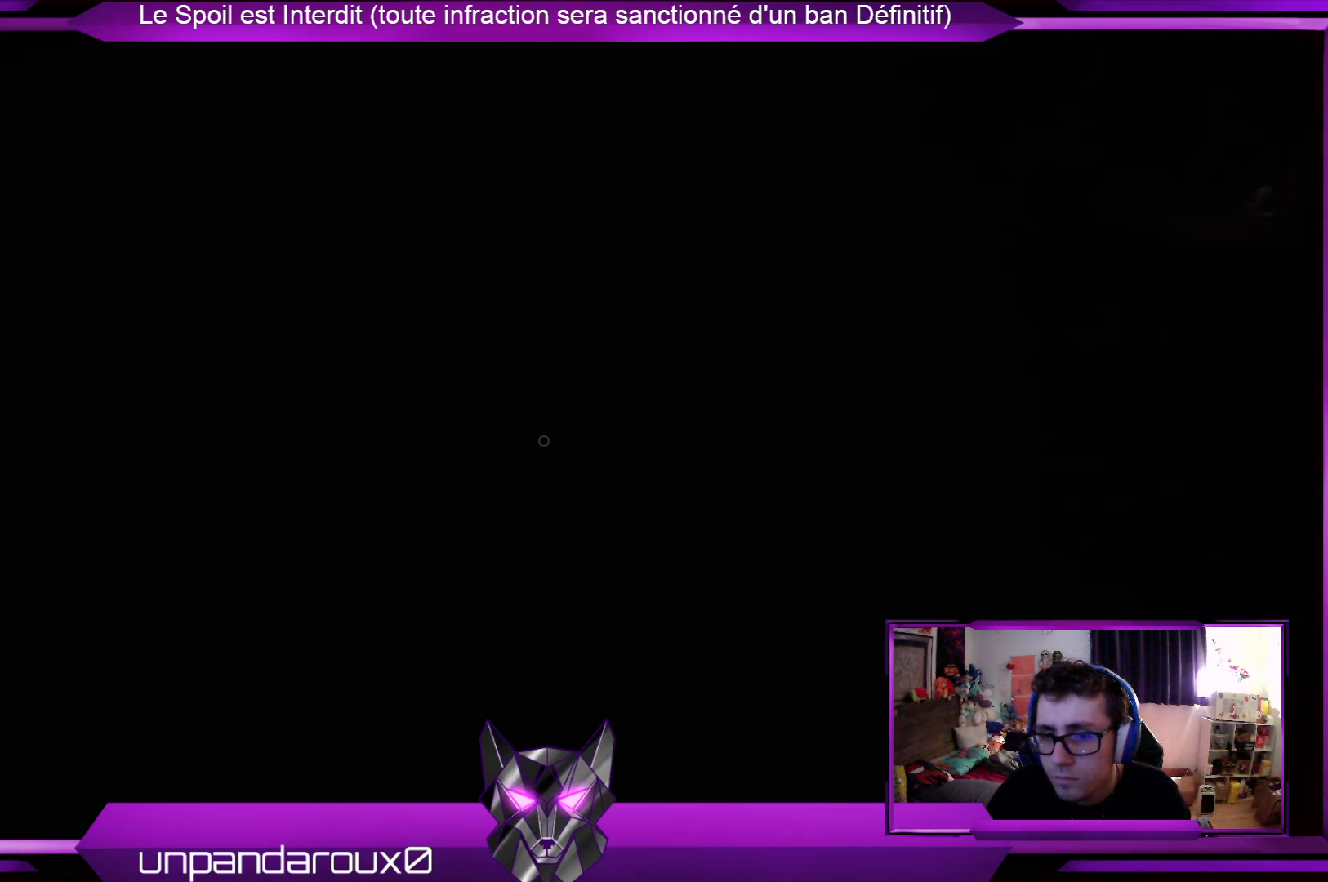
{"buttons": [], "left_stick": "up", "right_stick": "up-right", "events": [[434, "right_stick", "up-right"]]}
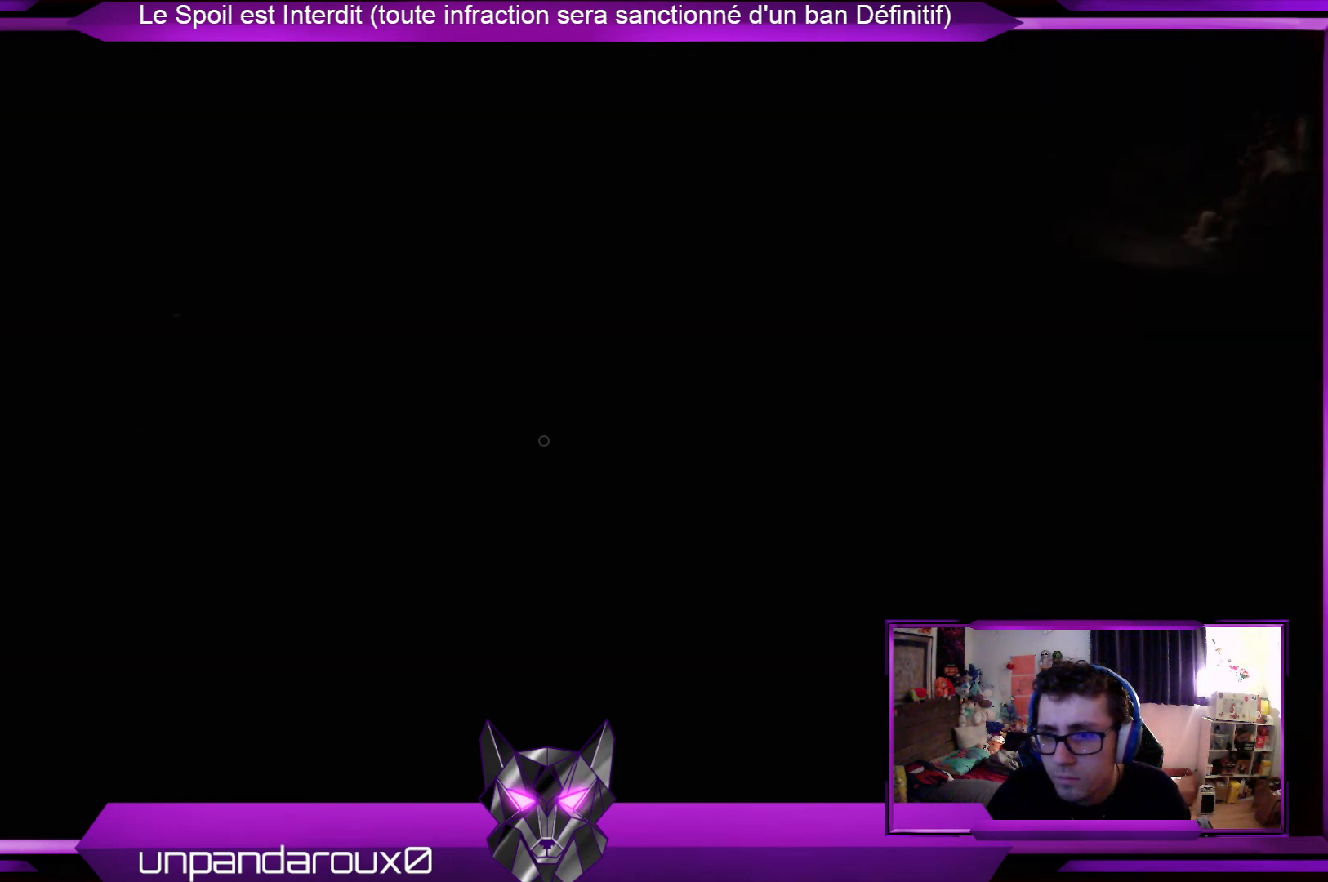
{"buttons": [], "left_stick": "up", "right_stick": "center", "events": [[201, "right_stick", "center"]]}
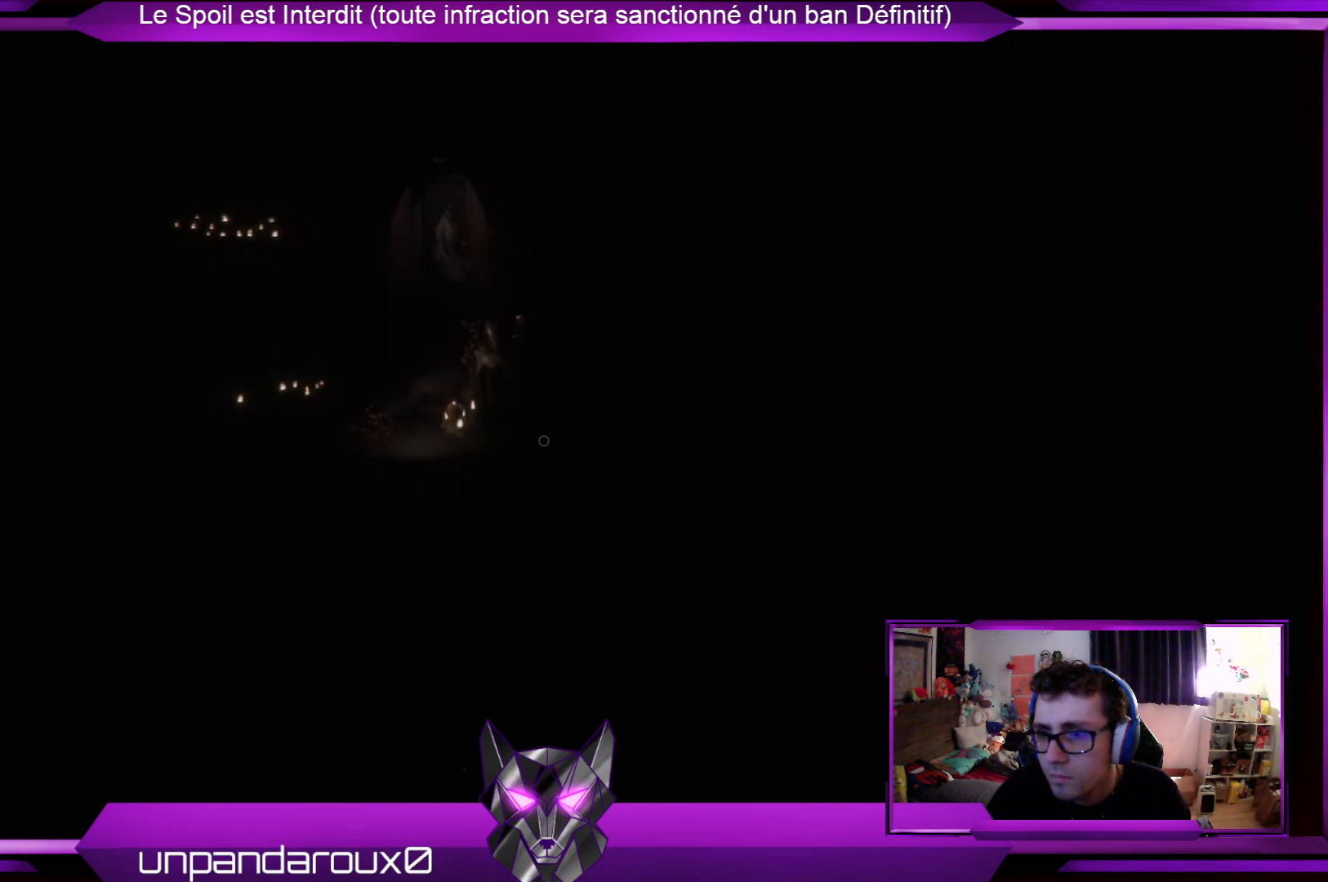
{"buttons": [], "left_stick": "up", "right_stick": "center", "events": []}
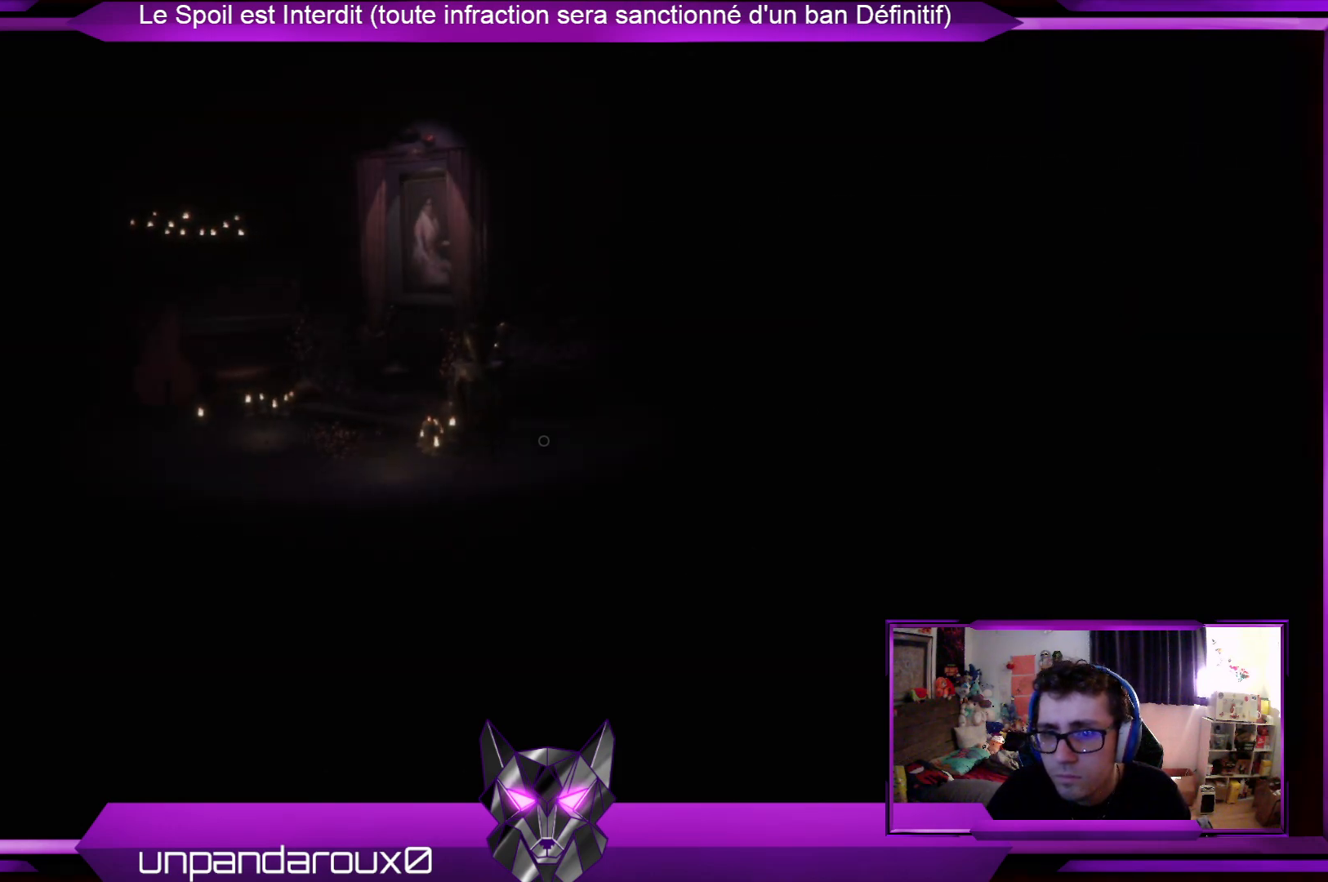
{"buttons": [], "left_stick": "up", "right_stick": "center", "events": []}
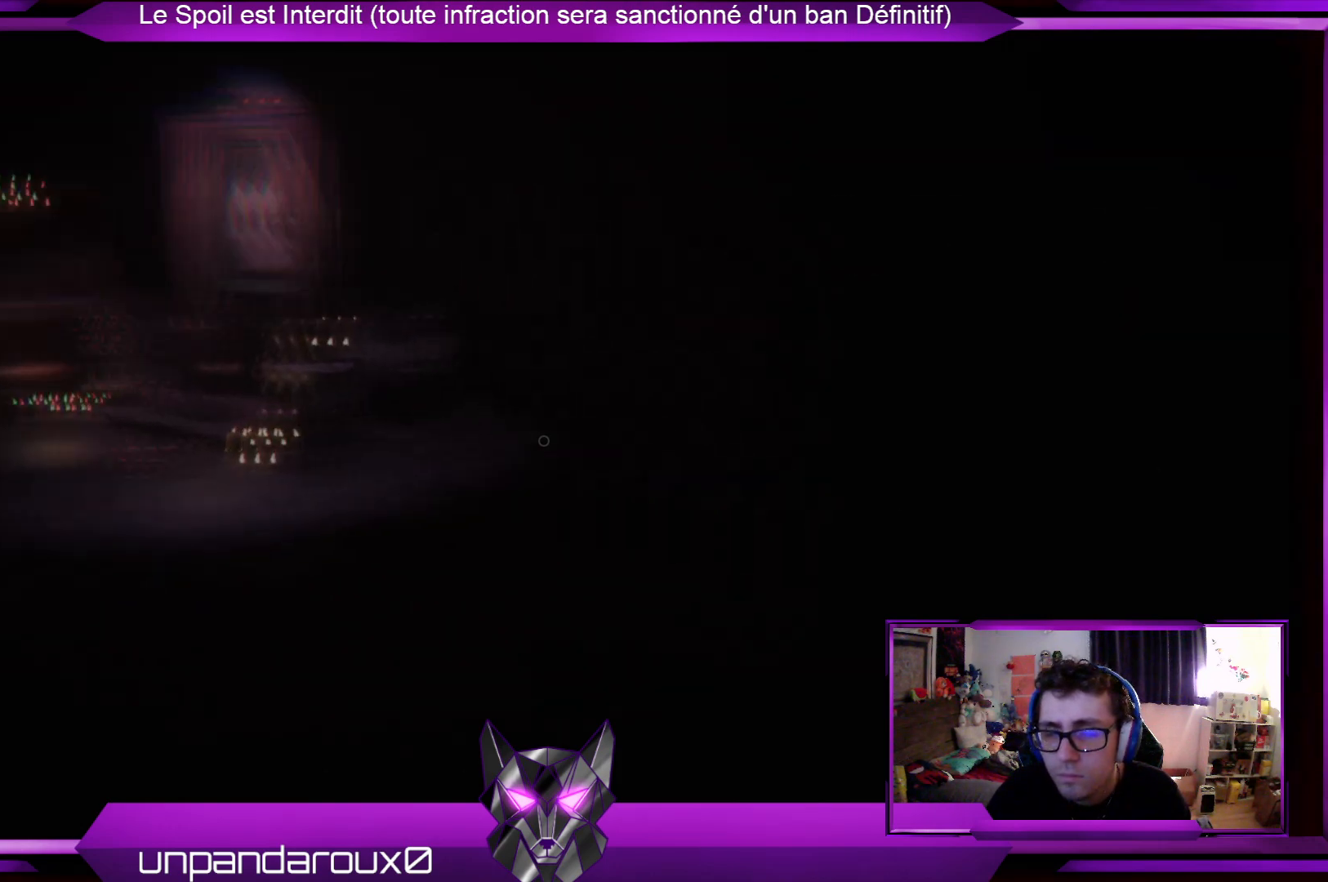
{"buttons": [], "left_stick": "up", "right_stick": "center", "events": []}
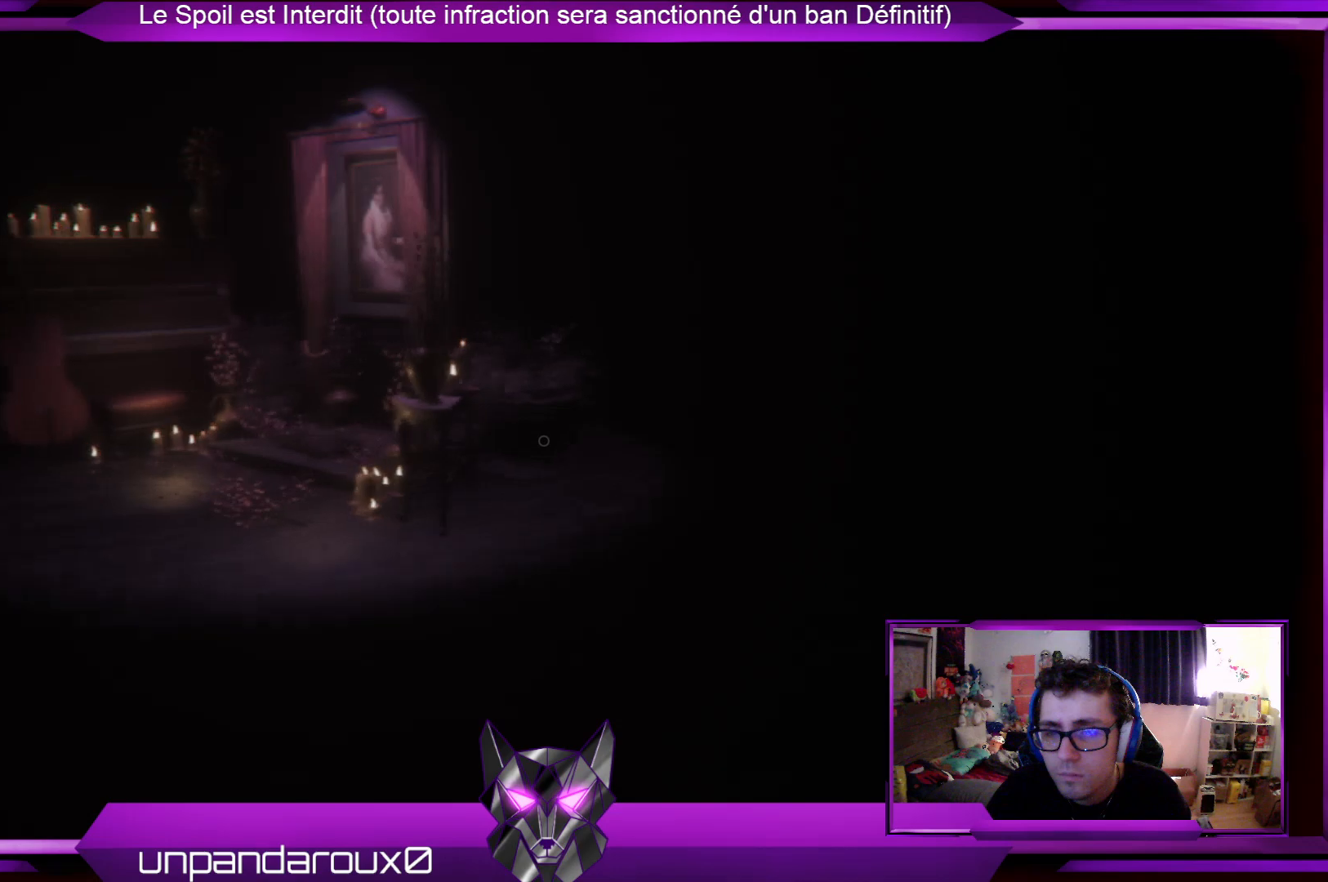
{"buttons": ["L3"], "left_stick": "up", "right_stick": "left", "events": [[267, "L3", "down"], [468, "right_stick", "left"]]}
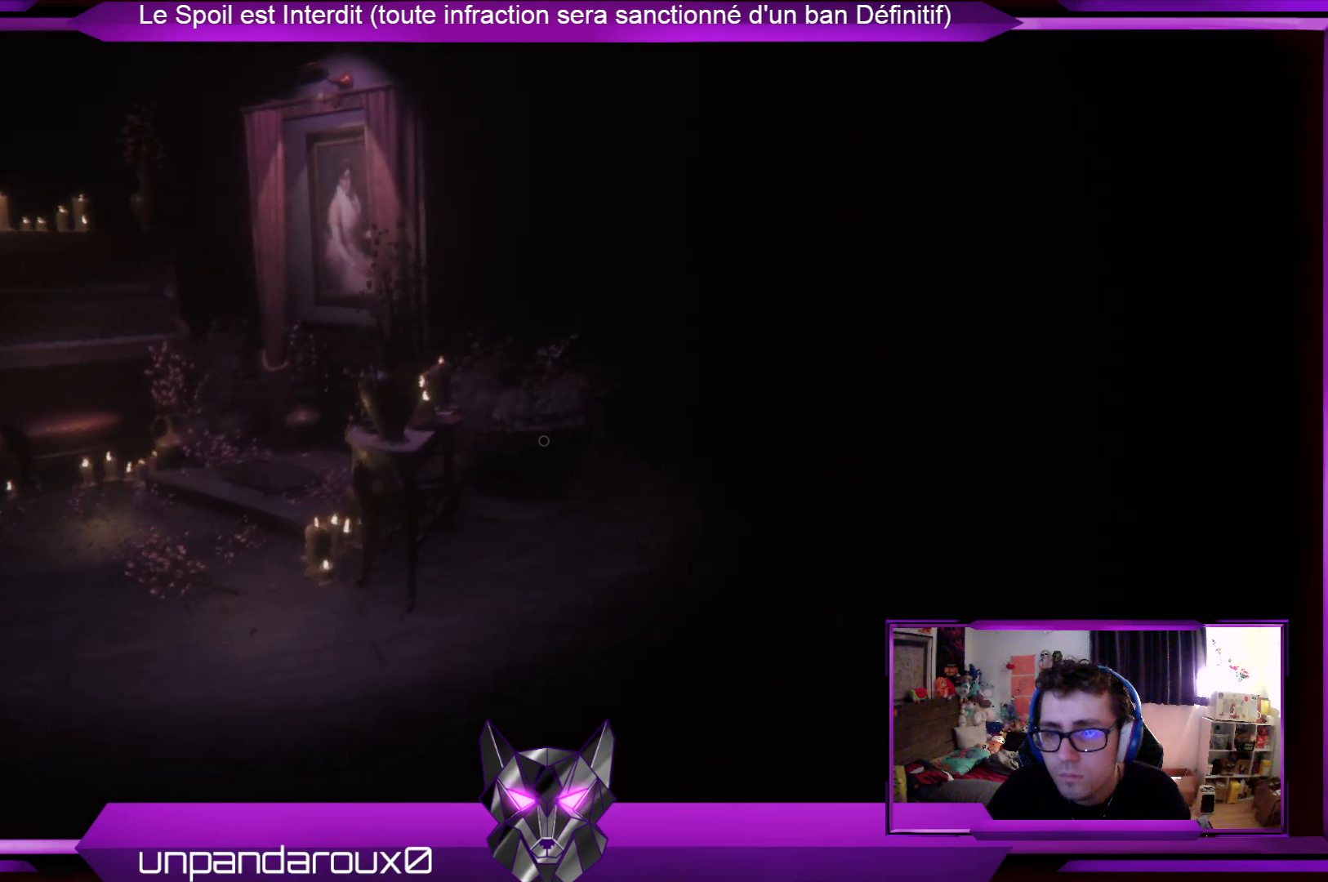
{"buttons": ["L3"], "left_stick": "up", "right_stick": "center", "events": [[234, "right_stick", "center"]]}
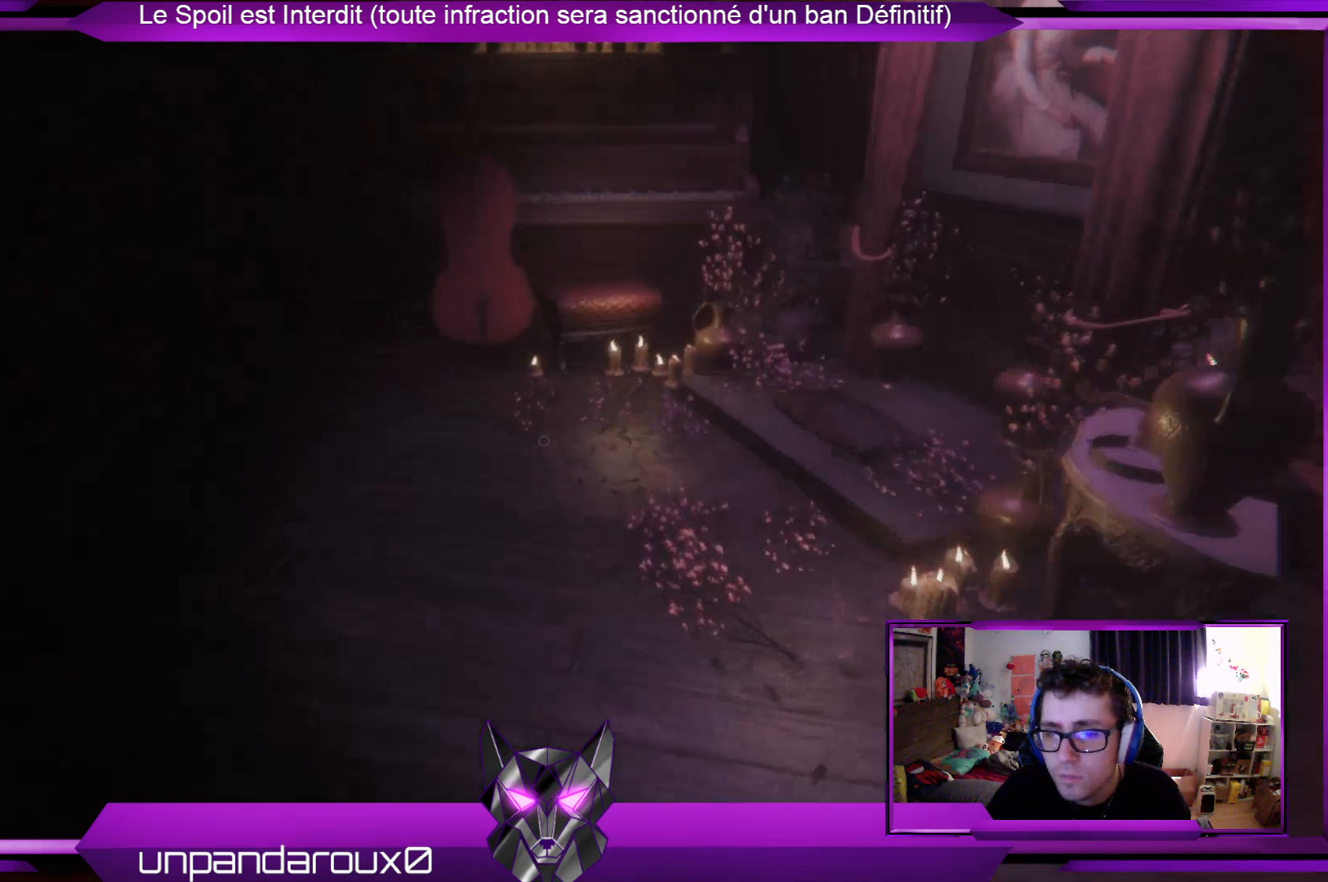
{"buttons": [], "left_stick": "up", "right_stick": "center", "events": [[402, "L3", "up"]]}
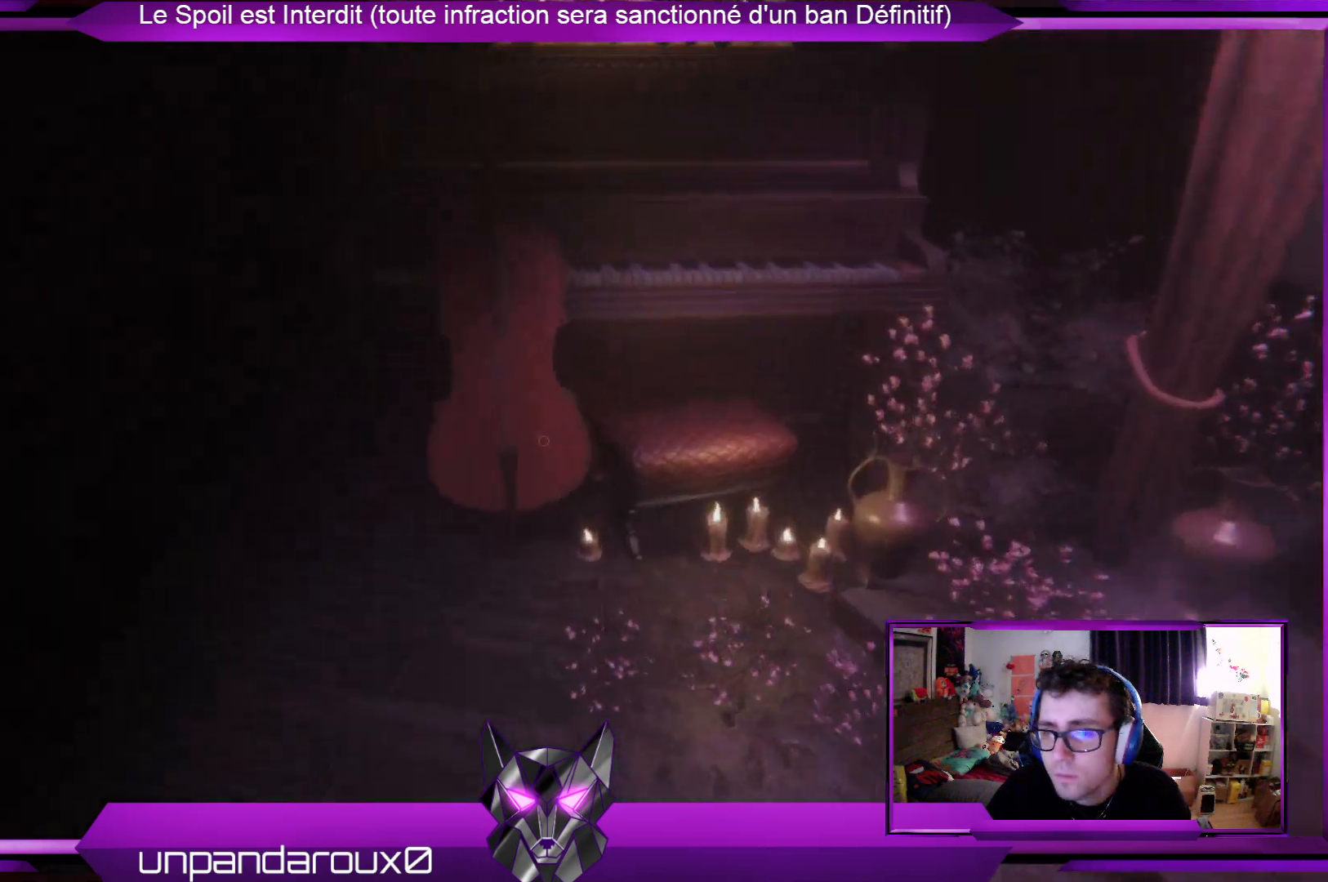
{"buttons": [], "left_stick": "center", "right_stick": "right", "events": [[267, "left_stick", "center"], [334, "right_stick", "right"]]}
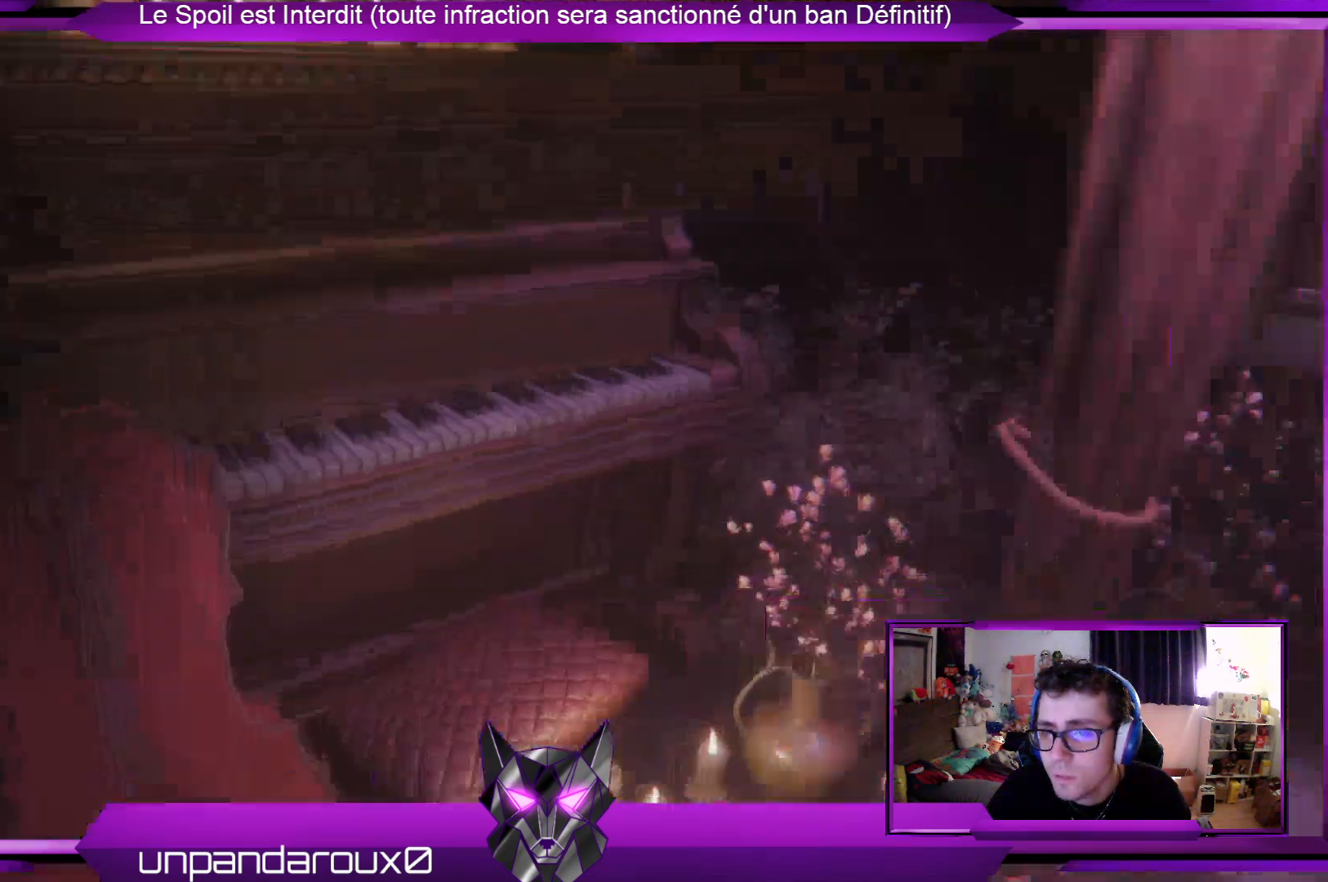
{"buttons": [], "left_stick": "center", "right_stick": "center", "events": [[435, "right_stick", "center"]]}
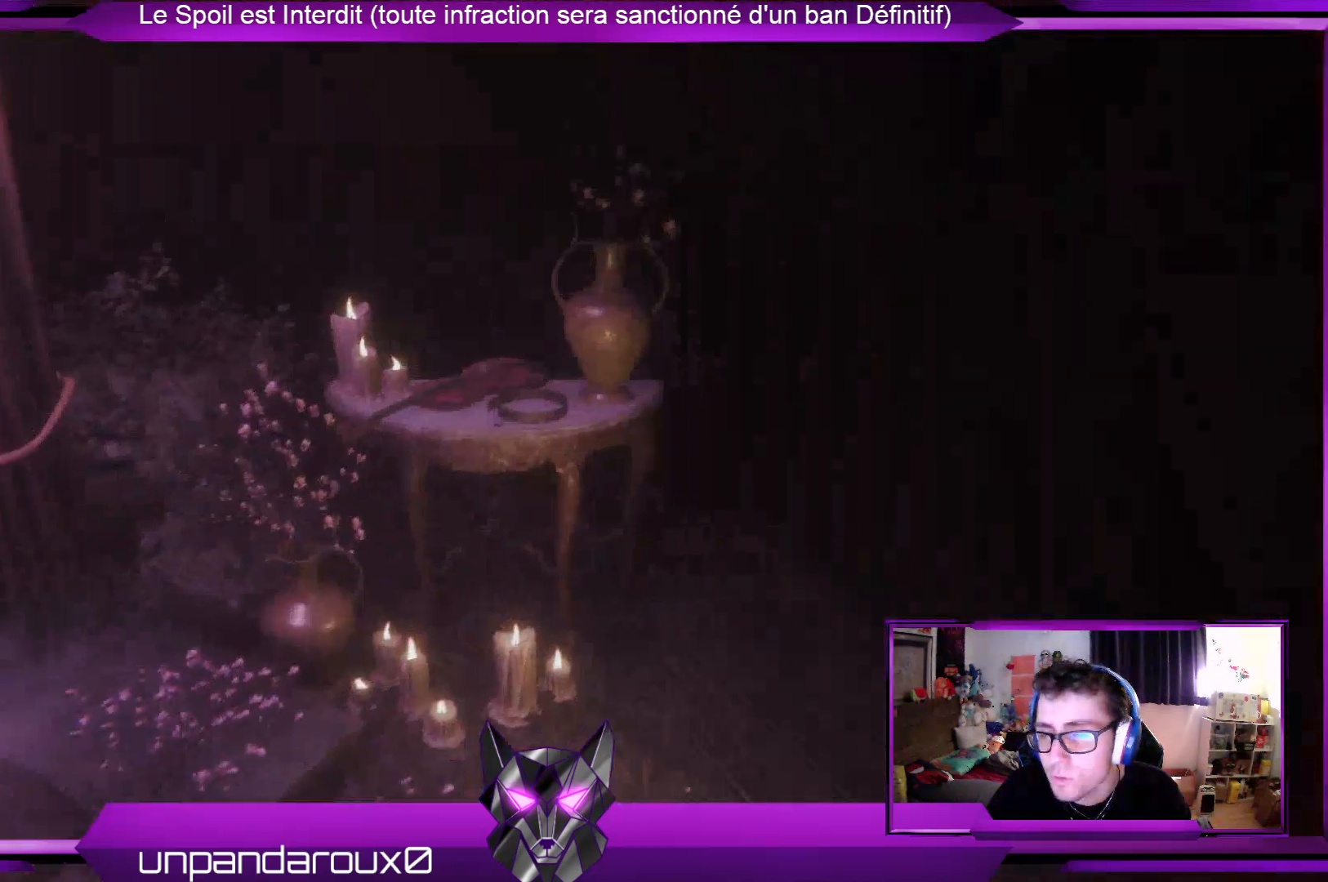
{"buttons": [], "left_stick": "center", "right_stick": "left", "events": [[301, "left_stick", "up-left"], [468, "left_stick", "center"], [468, "right_stick", "left"]]}
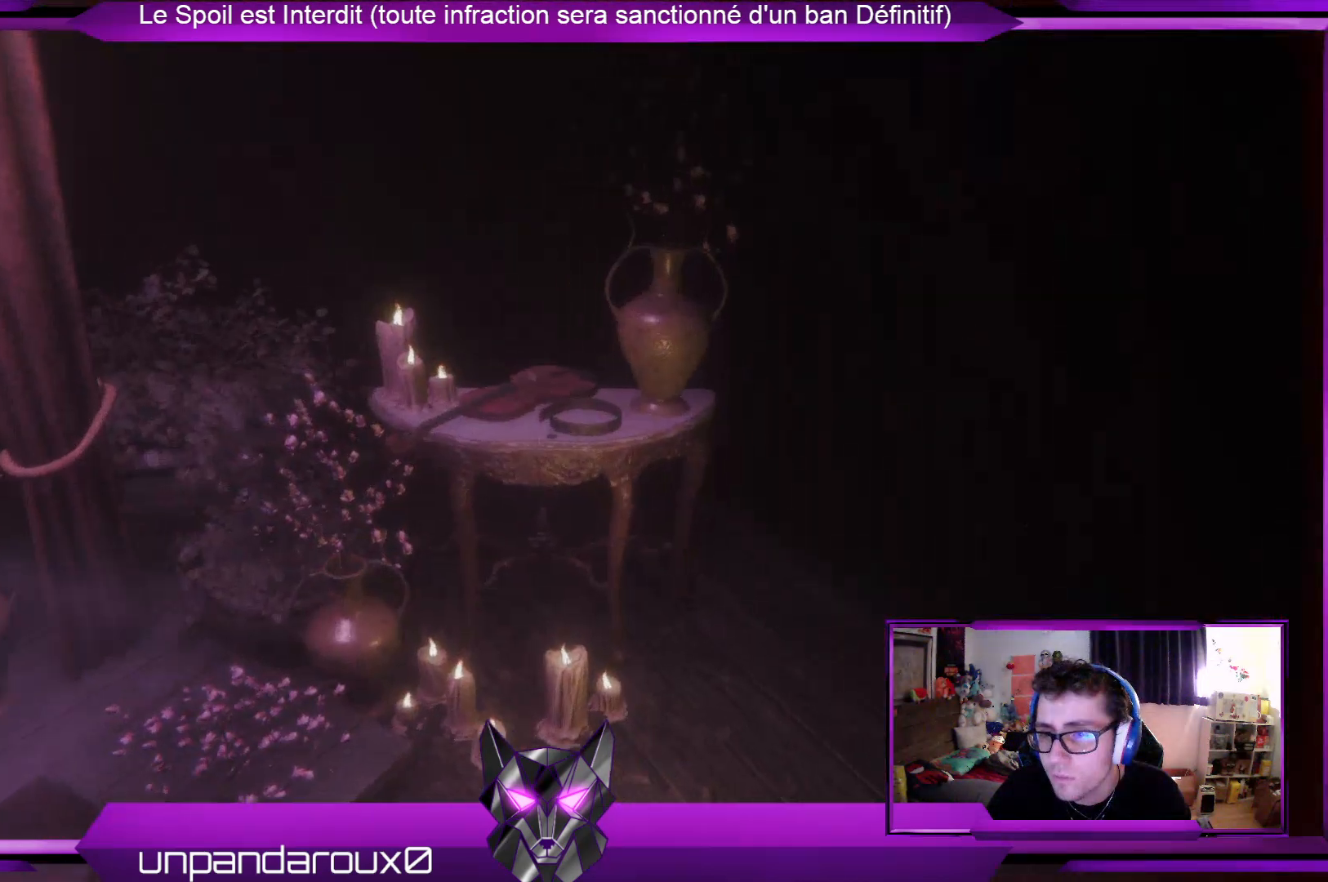
{"buttons": [], "left_stick": "center", "right_stick": "center", "events": [[435, "right_stick", "center"]]}
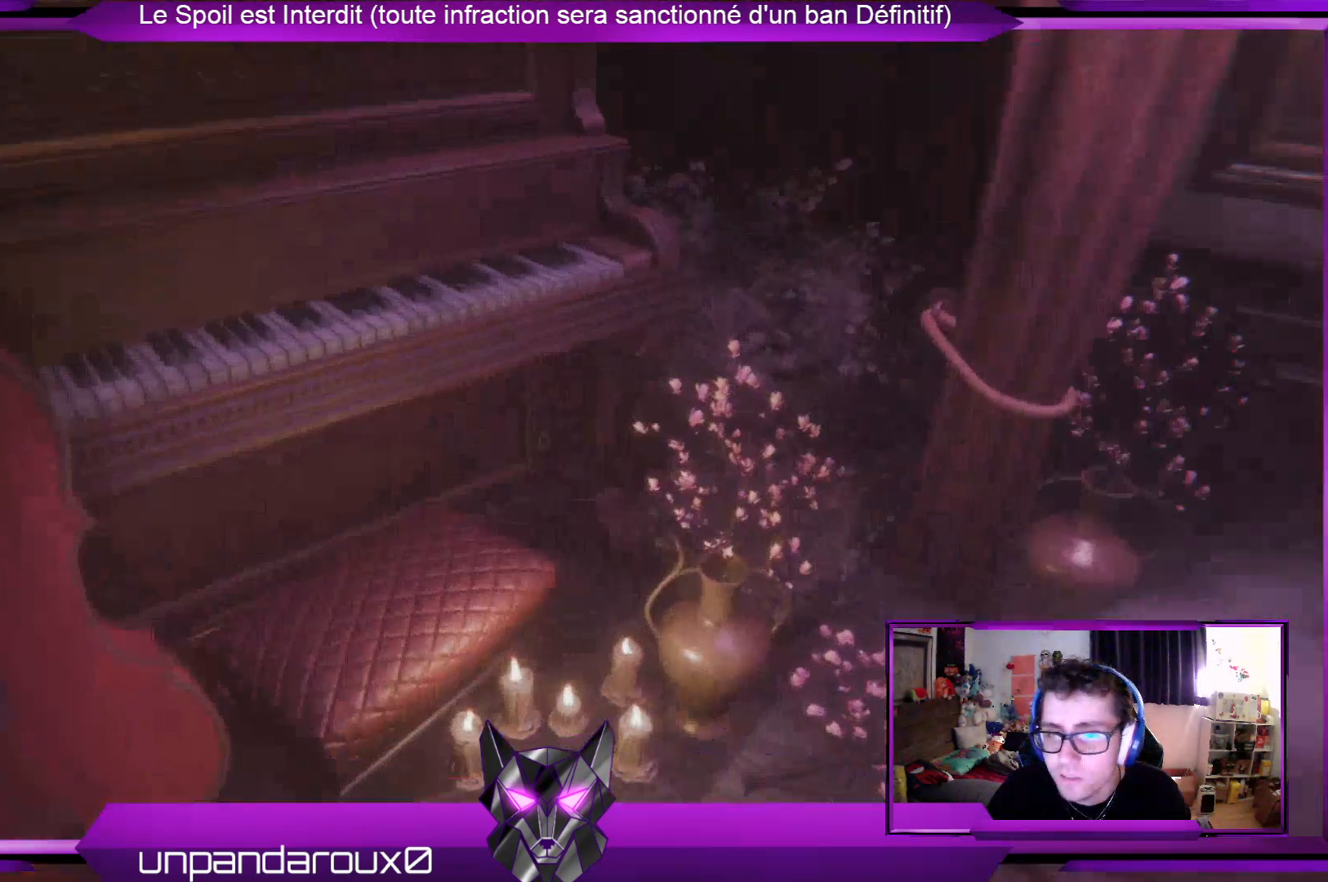
{"buttons": [], "left_stick": "center", "right_stick": "down-left", "events": [[133, "R1", "down"], [267, "R1", "up"], [401, "right_stick", "down-left"]]}
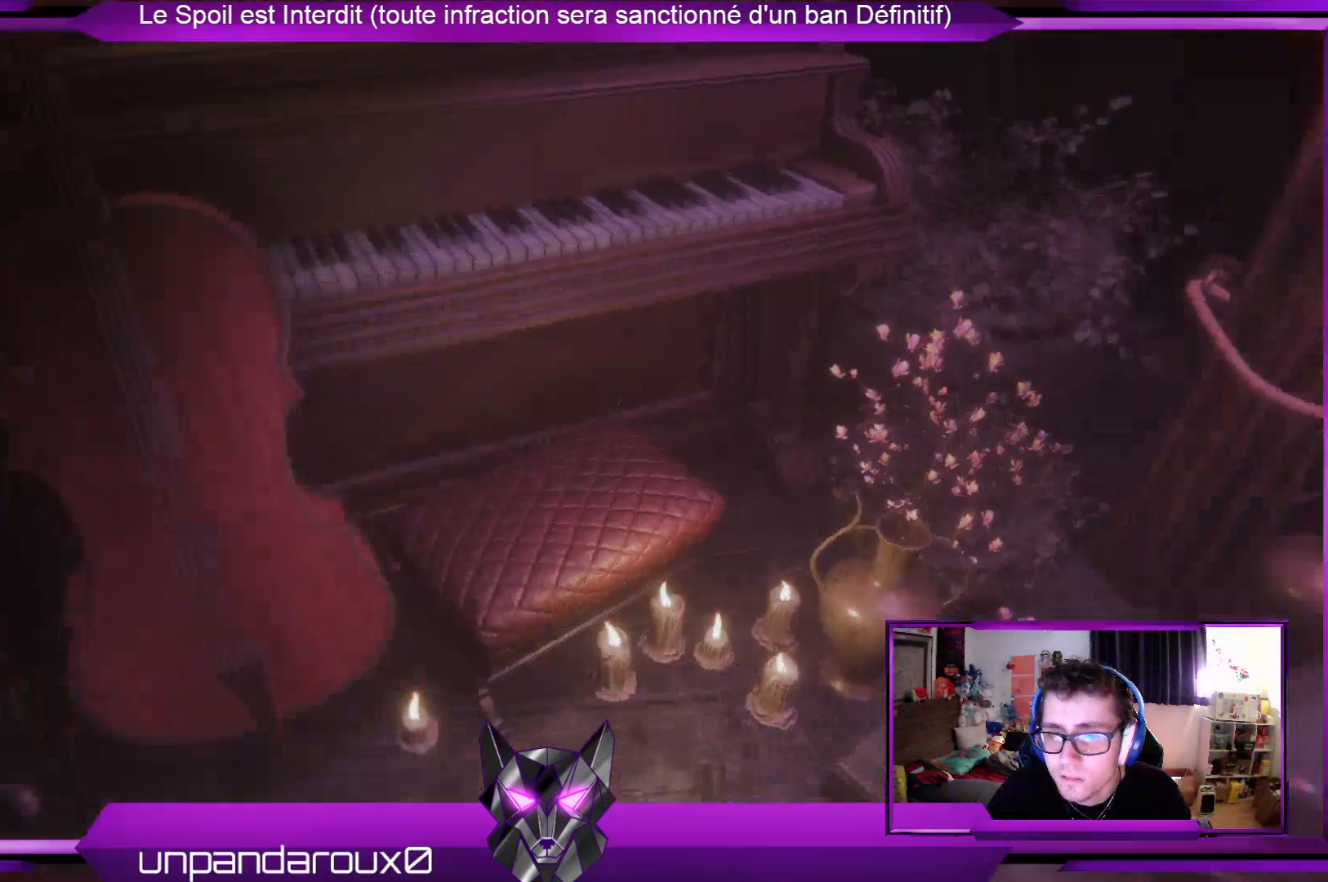
{"buttons": [], "left_stick": "up", "right_stick": "center", "events": [[100, "right_stick", "center"], [468, "left_stick", "up"]]}
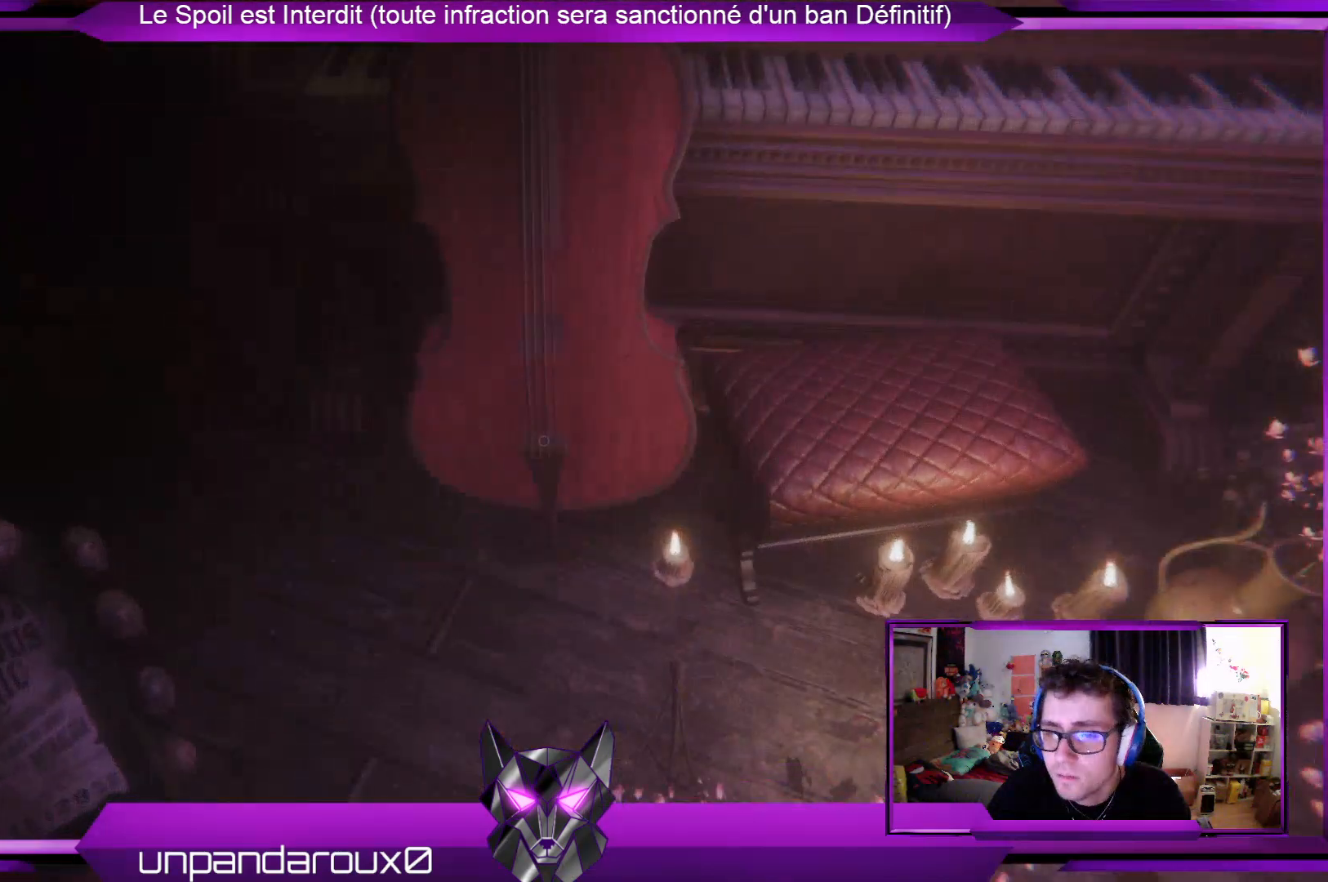
{"buttons": [], "left_stick": "center", "right_stick": "center", "events": [[168, "right_stick", "up"], [268, "left_stick", "center"], [268, "right_stick", "center"]]}
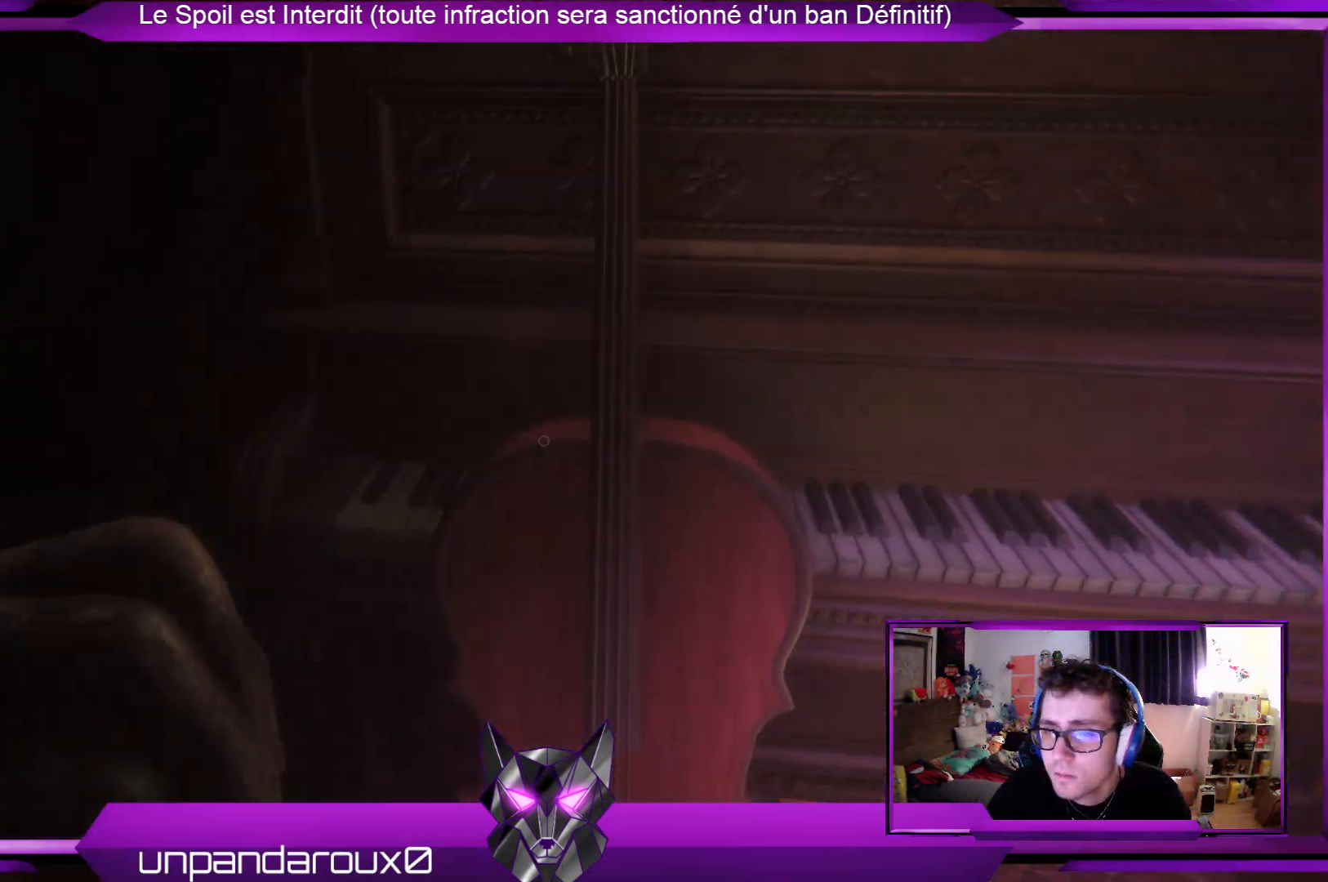
{"buttons": [], "left_stick": "center", "right_stick": "center", "events": []}
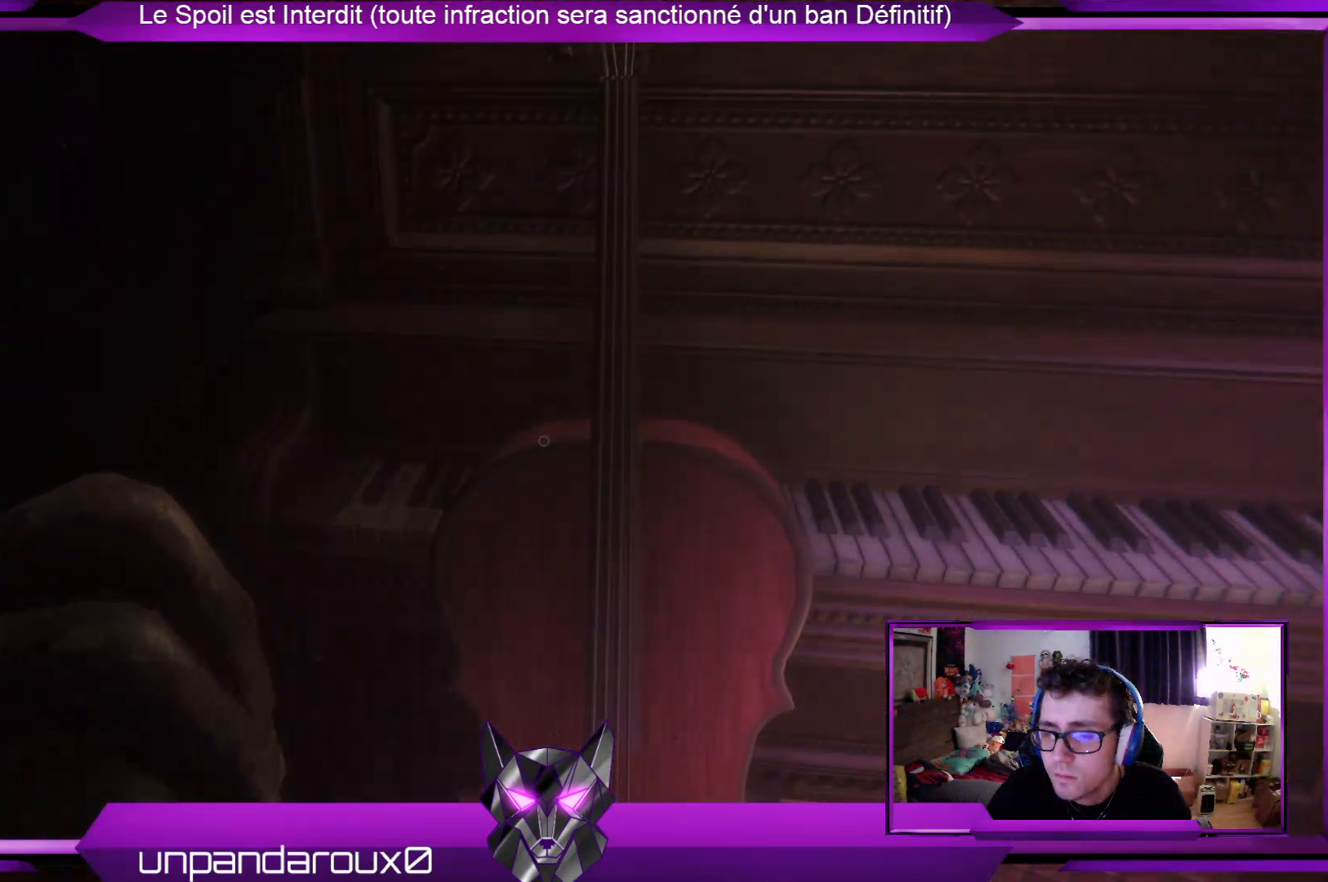
{"buttons": [], "left_stick": "center", "right_stick": "right", "events": [[502, "right_stick", "right"]]}
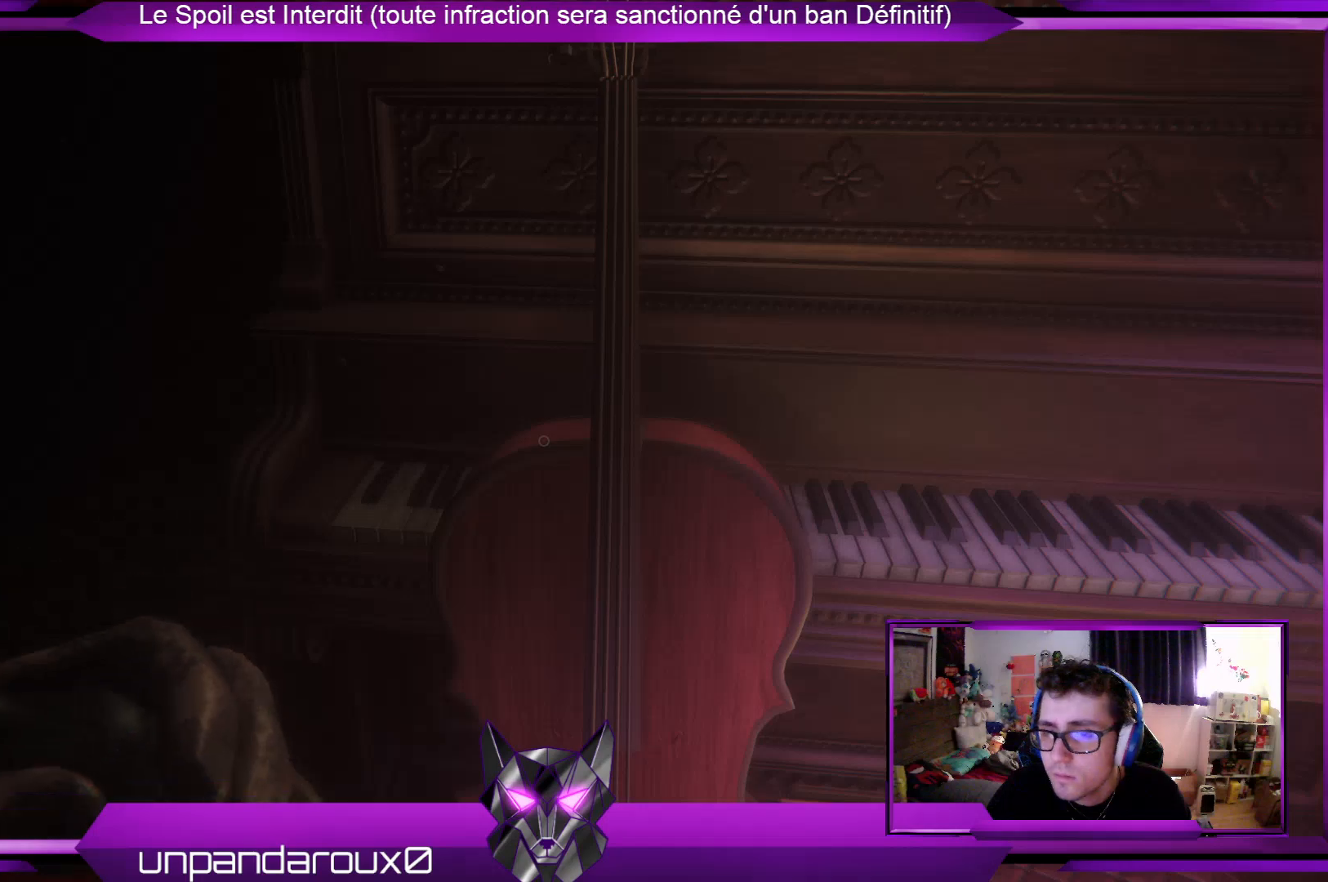
{"buttons": [], "left_stick": "center", "right_stick": "center", "events": [[334, "right_stick", "center"]]}
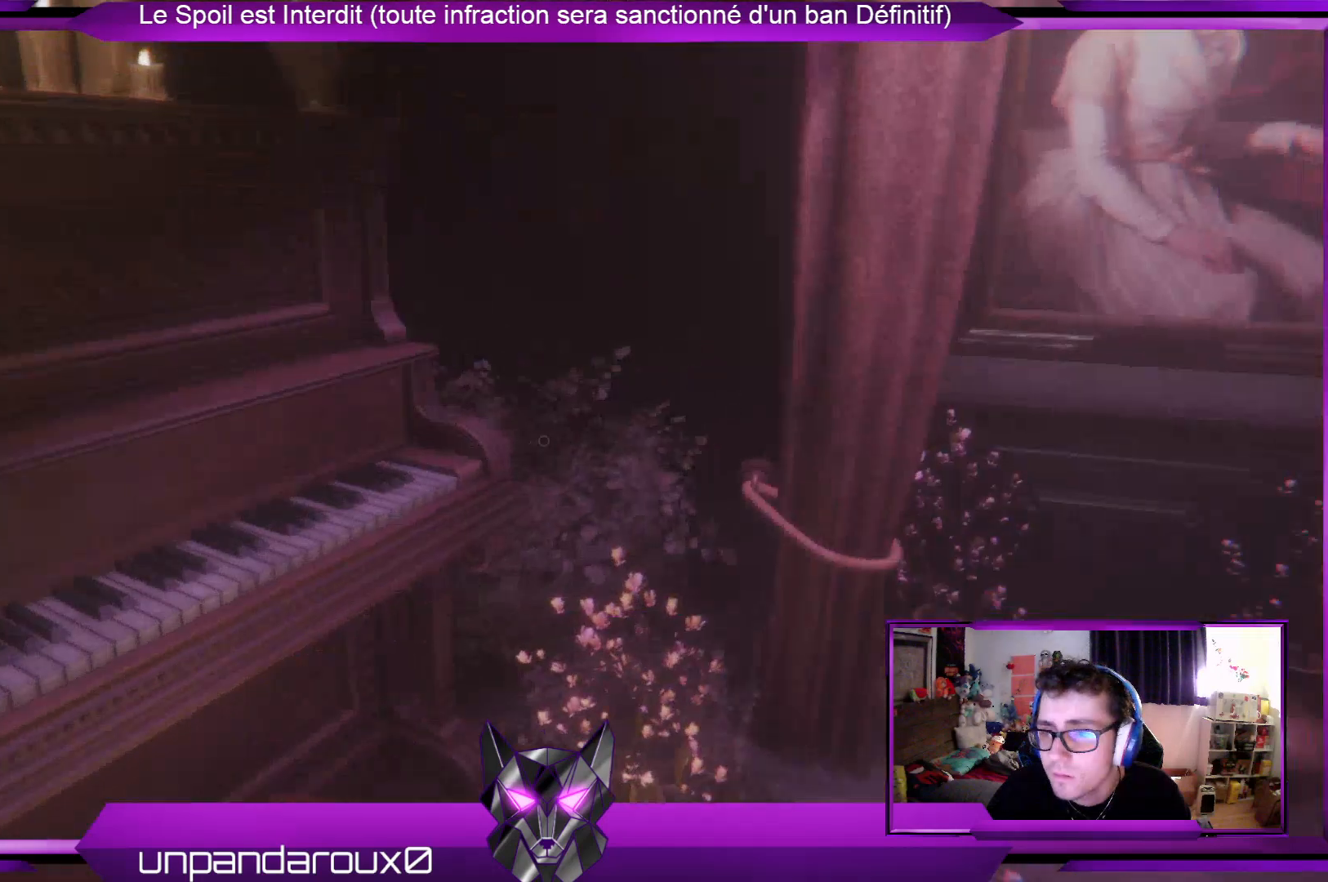
{"buttons": [], "left_stick": "center", "right_stick": "down-left", "events": [[301, "right_stick", "down-left"]]}
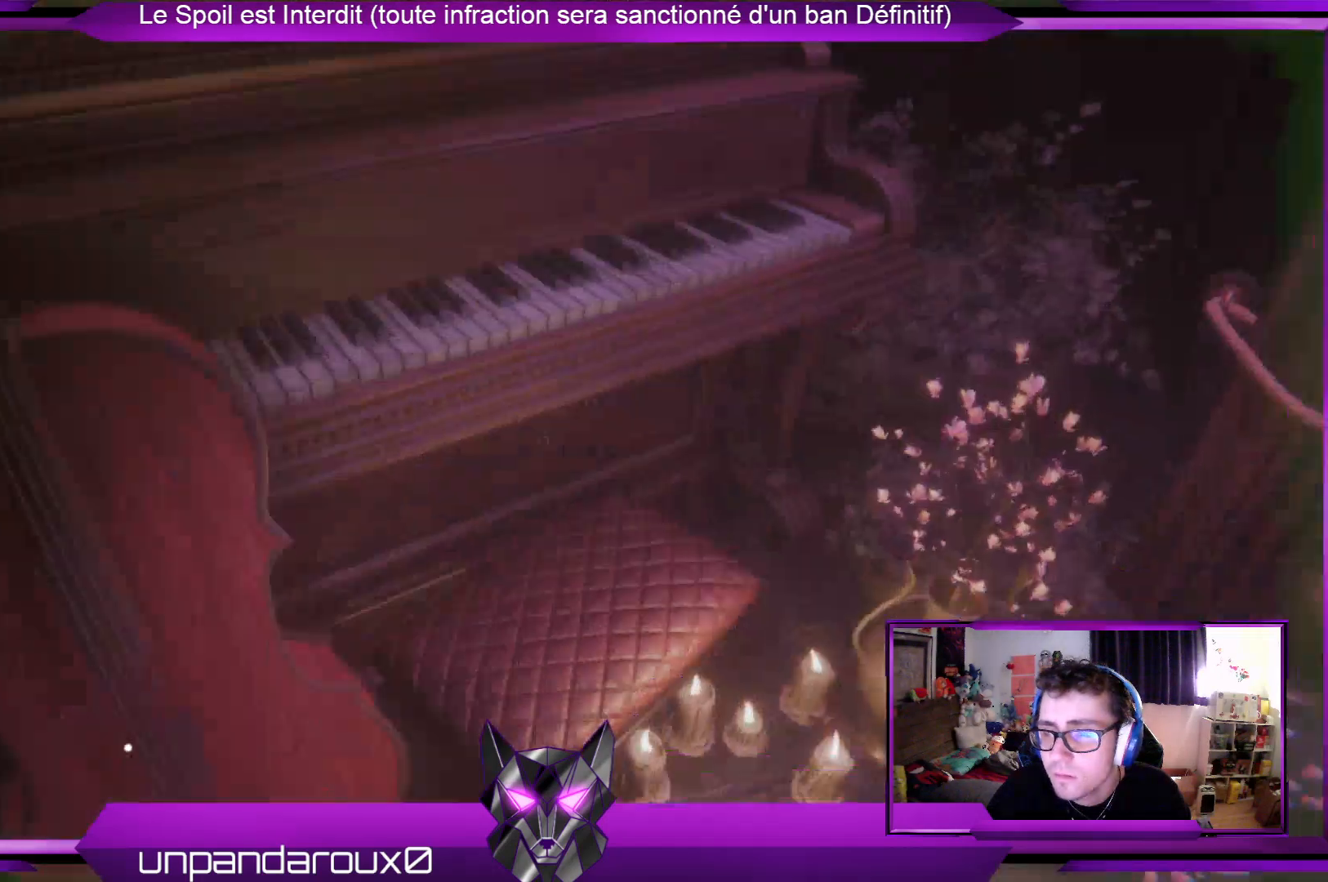
{"buttons": [], "left_stick": "center", "right_stick": "center", "events": [[168, "right_stick", "center"]]}
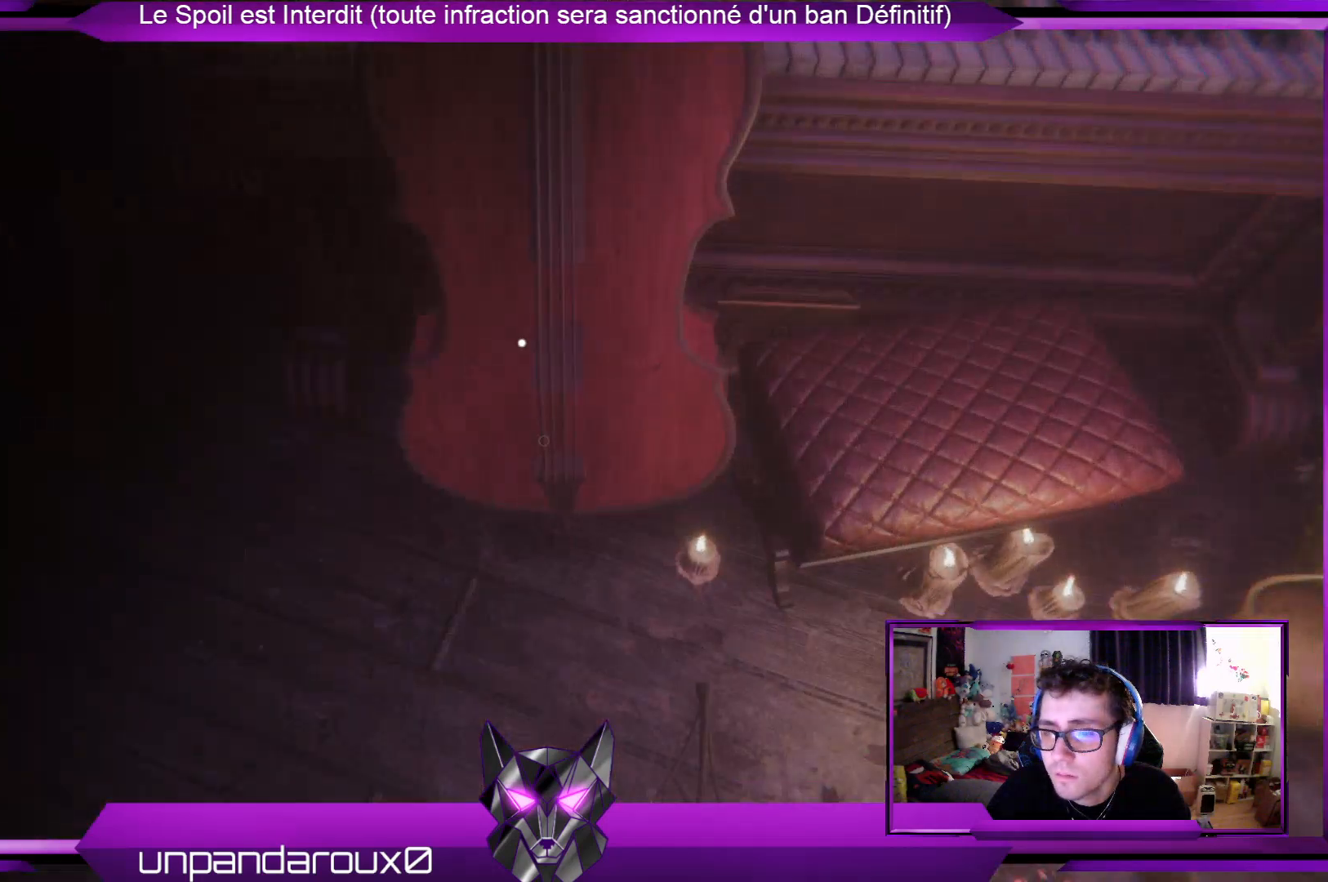
{"buttons": [], "left_stick": "center", "right_stick": "center", "events": [[67, "left_stick", "up"], [200, "left_stick", "center"], [334, "A", "down"], [468, "A", "up"]]}